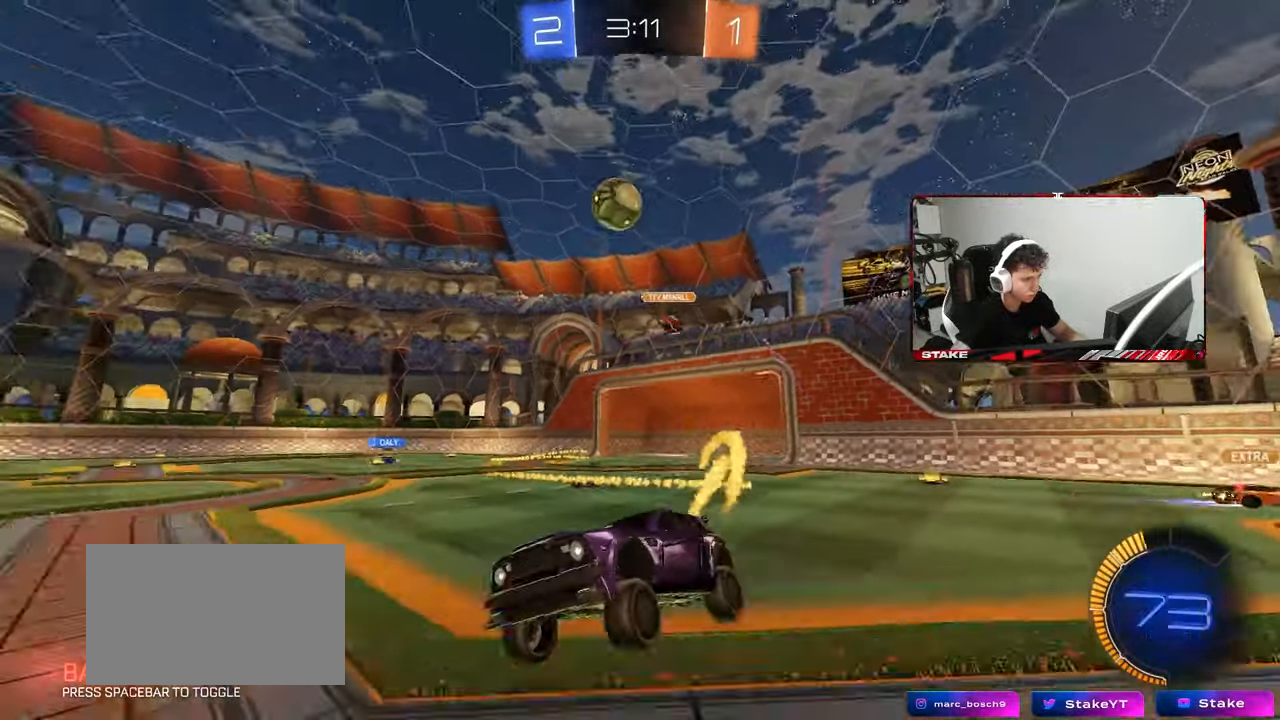
Gameplay with keyboard and mouse; each line is a JSON object with the keys and mouse buttons held at the frame after it. "events" lists presses ("down") and releases ("up") of "1", "2", "3", "4", "5", "a", "alt", "c", "caps_lock", "ctrl", "d", "e", "f", "g", "q", "r", "s", "shift", "space", "t", "tab", "v", "w", "x", "z", "mouse_left", "mouse_wheel" and "mouse_right" between this image and that frame as [ms after this image, input, new state], when the widget could be followed in between. "mouse_left", "mouse_wheel", "mouse_right" = the "left", "wheel", "right" buttons of the "mouse" list. No other keys are recorded. "wheel" means that the mouse wheel is clicked or scrolled. "mouse_move" is the direction in which the mouse moves at that frame (one of eight, or "still"), when it could be read.
{"keys": ["w"], "mouse": ["left"], "mouse_move": "still", "events": [[150, "a", "up"], [283, "d", "down"], [433, "d", "up"]]}
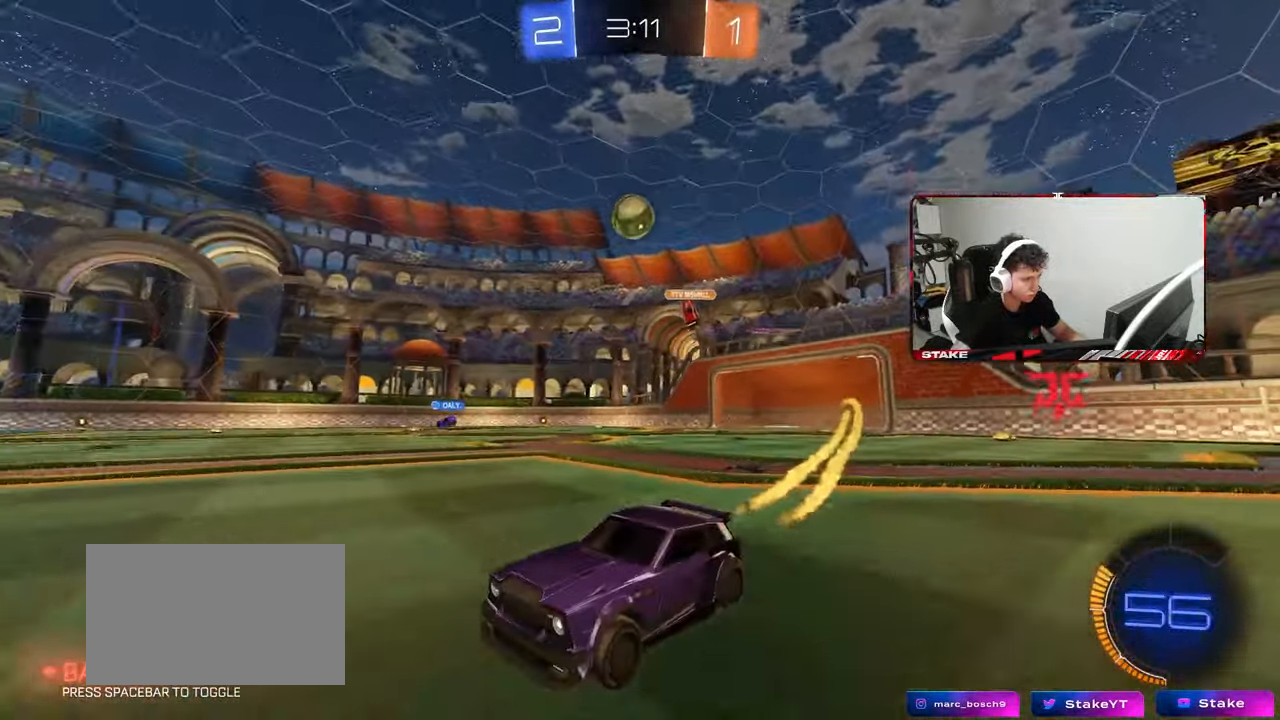
{"keys": ["d"], "mouse": [], "mouse_move": "still", "events": [[17, "mouse_left", "up"], [117, "d", "down"], [250, "d", "up"], [400, "d", "down"], [483, "w", "up"]]}
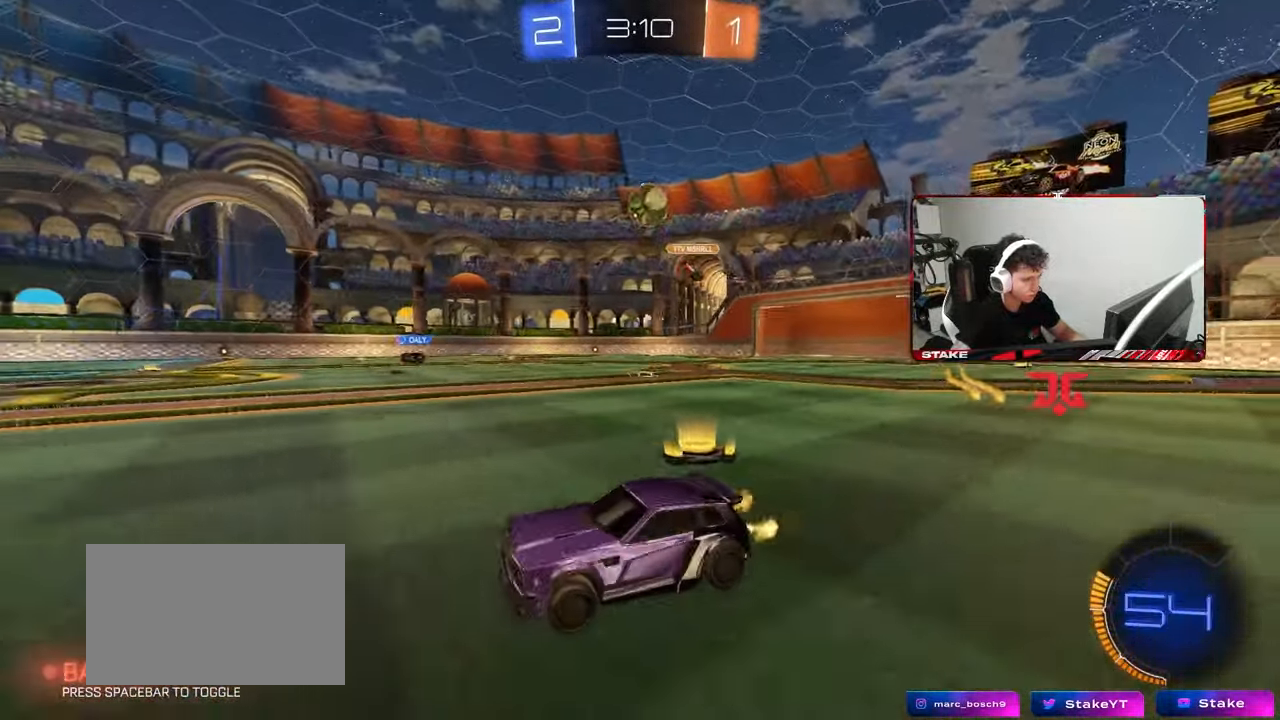
{"keys": ["w"], "mouse": ["left"], "mouse_move": "still", "events": [[33, "d", "up"], [83, "d", "down"], [133, "shift", "down"], [217, "shift", "up"], [217, "w", "down"], [500, "d", "up"], [500, "mouse_left", "down"]]}
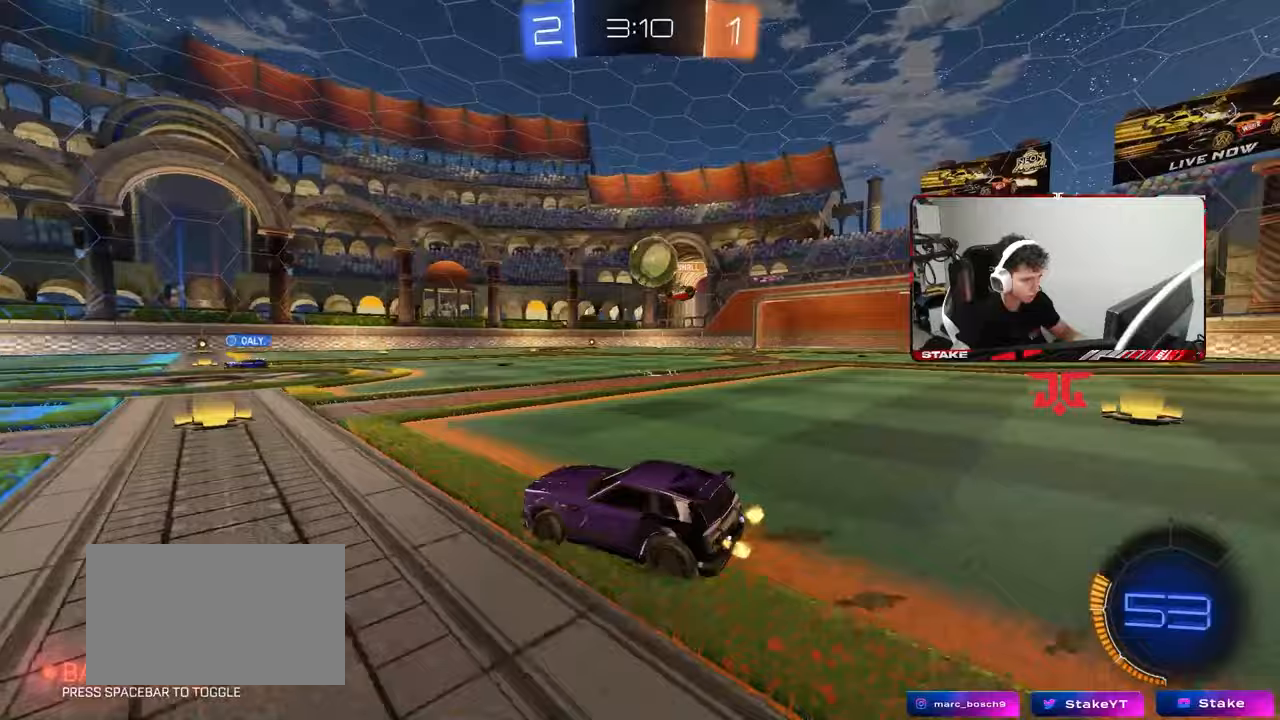
{"keys": ["d", "shift"], "mouse": ["right"], "mouse_move": "down-left", "events": [[100, "mouse_right", "down"], [100, "w", "up"], [150, "d", "down"], [150, "s", "down"], [183, "a", "down"], [183, "d", "up"], [233, "mouse_left", "up"], [283, "a", "up"], [283, "d", "down"], [333, "mouse_right", "up"], [333, "s", "up"], [433, "mouse_left", "down"], [433, "mouse_right", "down"], [433, "shift", "down"], [467, "mouse_left", "up"]]}
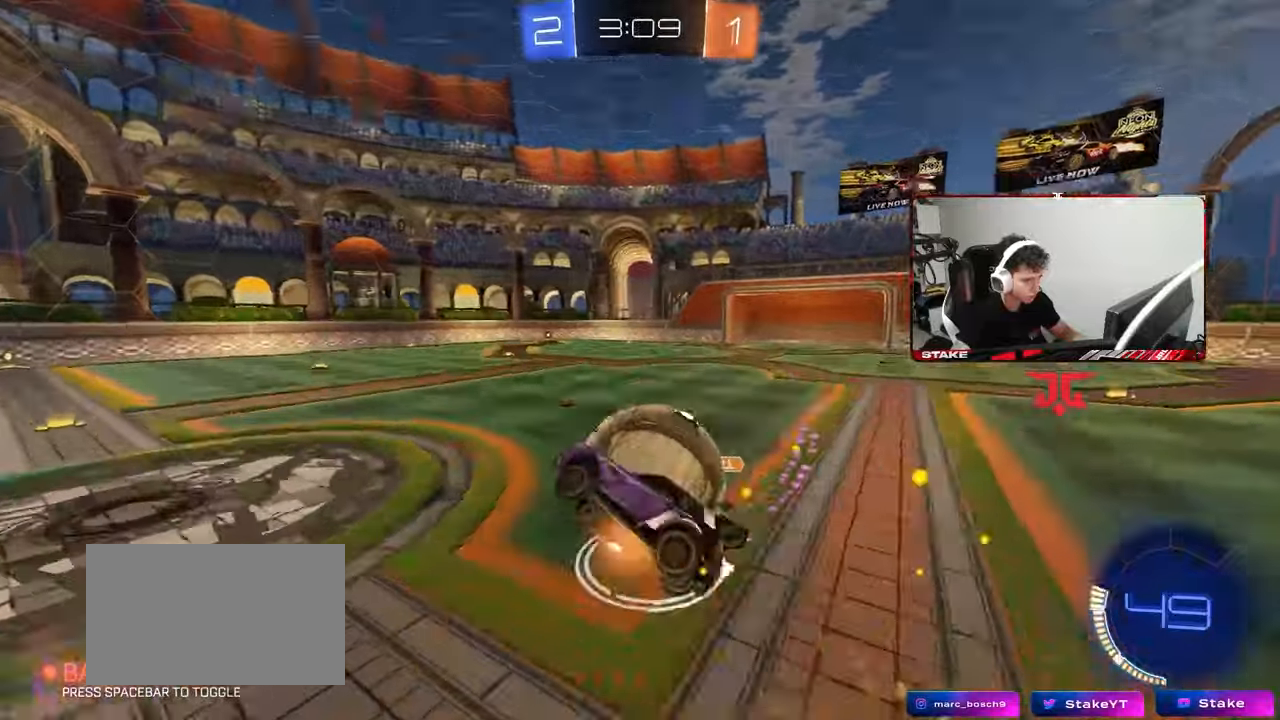
{"keys": ["shift", "w"], "mouse": ["left"], "mouse_move": "still", "events": [[67, "mouse_right", "up"], [400, "w", "down"], [433, "d", "up"], [433, "mouse_left", "down"]]}
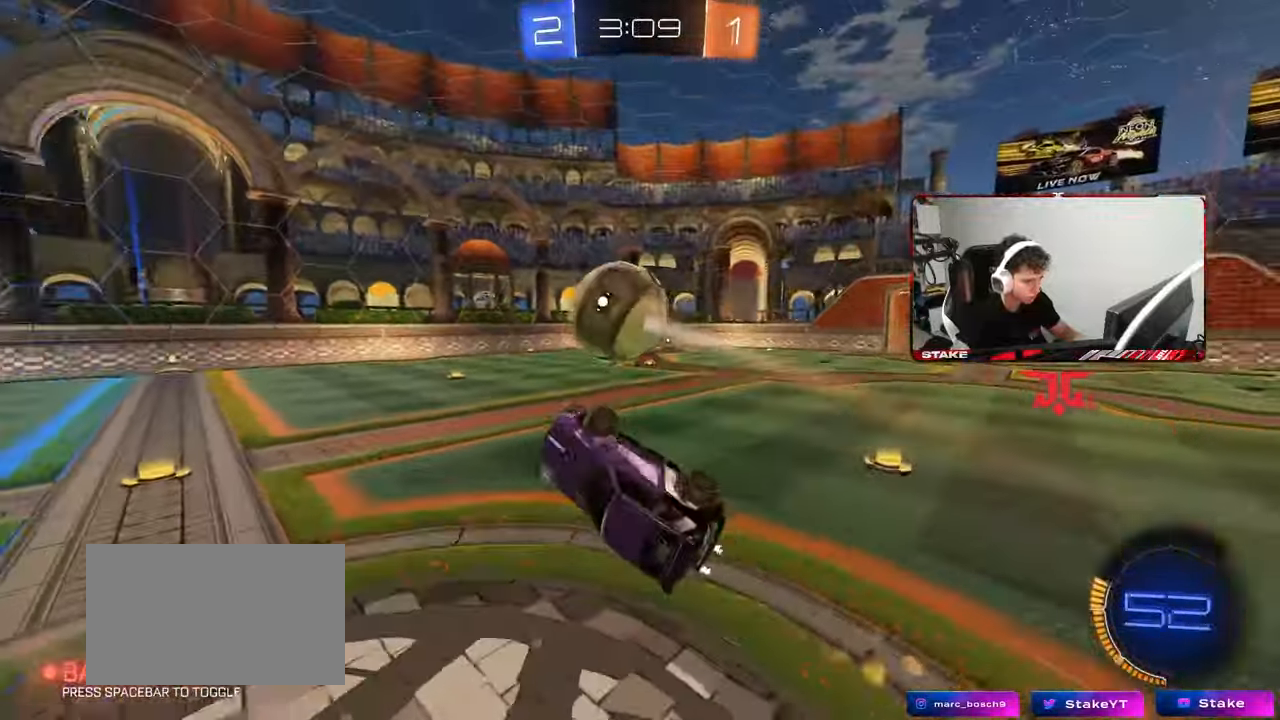
{"keys": ["d", "space"], "mouse": [], "mouse_move": "still", "events": [[33, "a", "down"], [83, "shift", "up"], [217, "a", "up"], [267, "d", "down"], [367, "shift", "down"], [367, "w", "up"], [450, "d", "up"], [450, "shift", "up"], [450, "space", "down"], [500, "d", "down"], [500, "mouse_left", "up"]]}
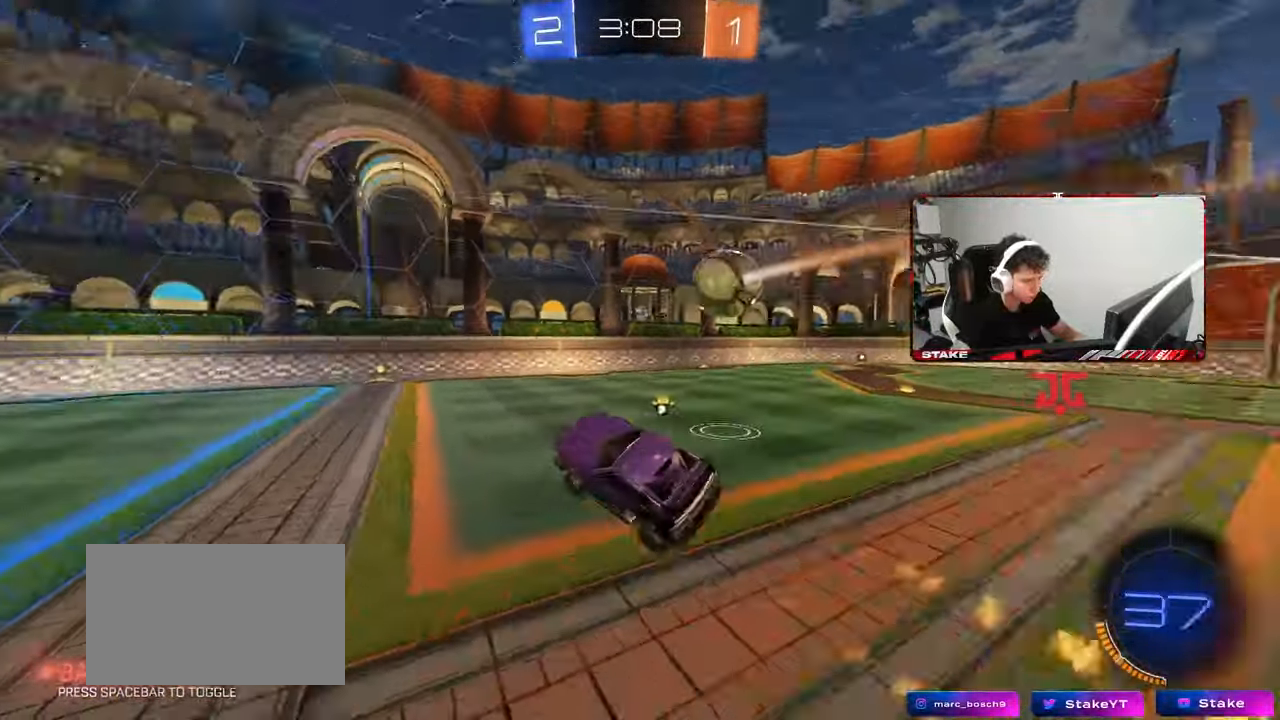
{"keys": ["a", "space", "w"], "mouse": [], "mouse_move": "still", "events": [[100, "d", "up"], [150, "space", "up"], [283, "a", "down"], [333, "w", "down"], [383, "space", "down"]]}
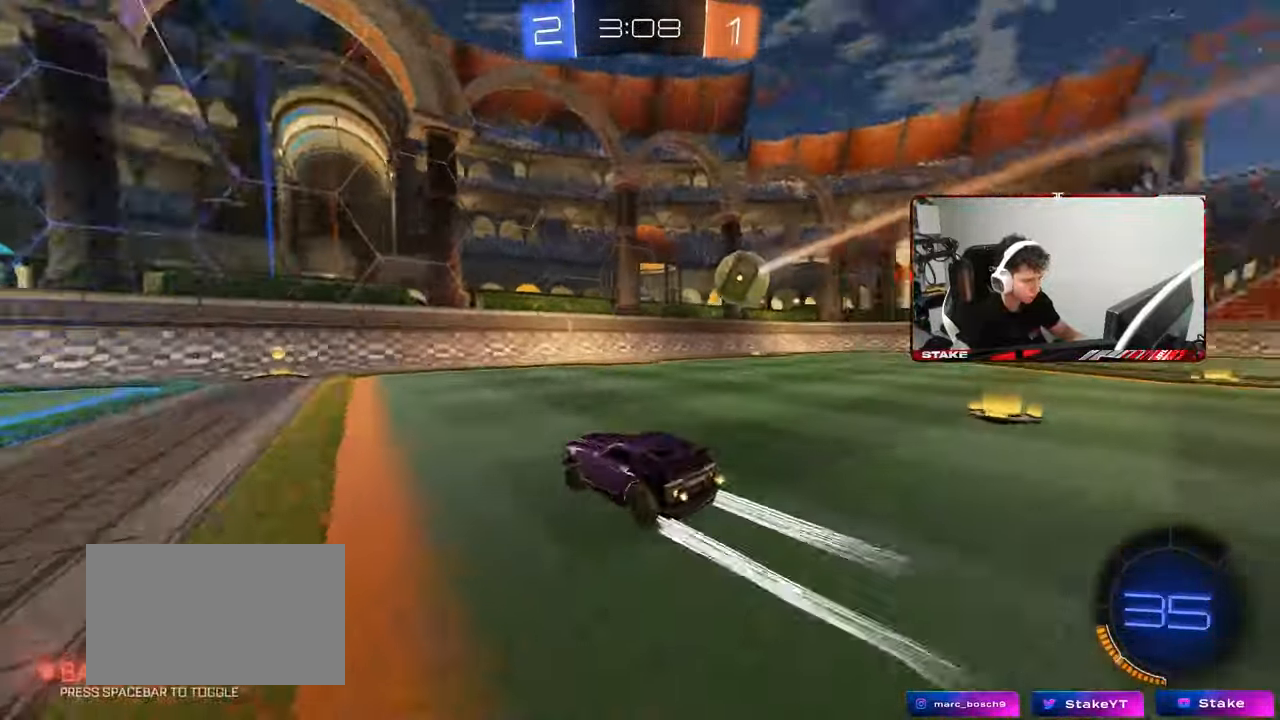
{"keys": ["w"], "mouse": [], "mouse_move": "still", "events": [[17, "mouse_left", "down"], [67, "a", "up"], [67, "space", "up"], [200, "mouse_left", "up"], [250, "d", "down"], [300, "shift", "down"], [400, "shift", "up"], [483, "d", "up"]]}
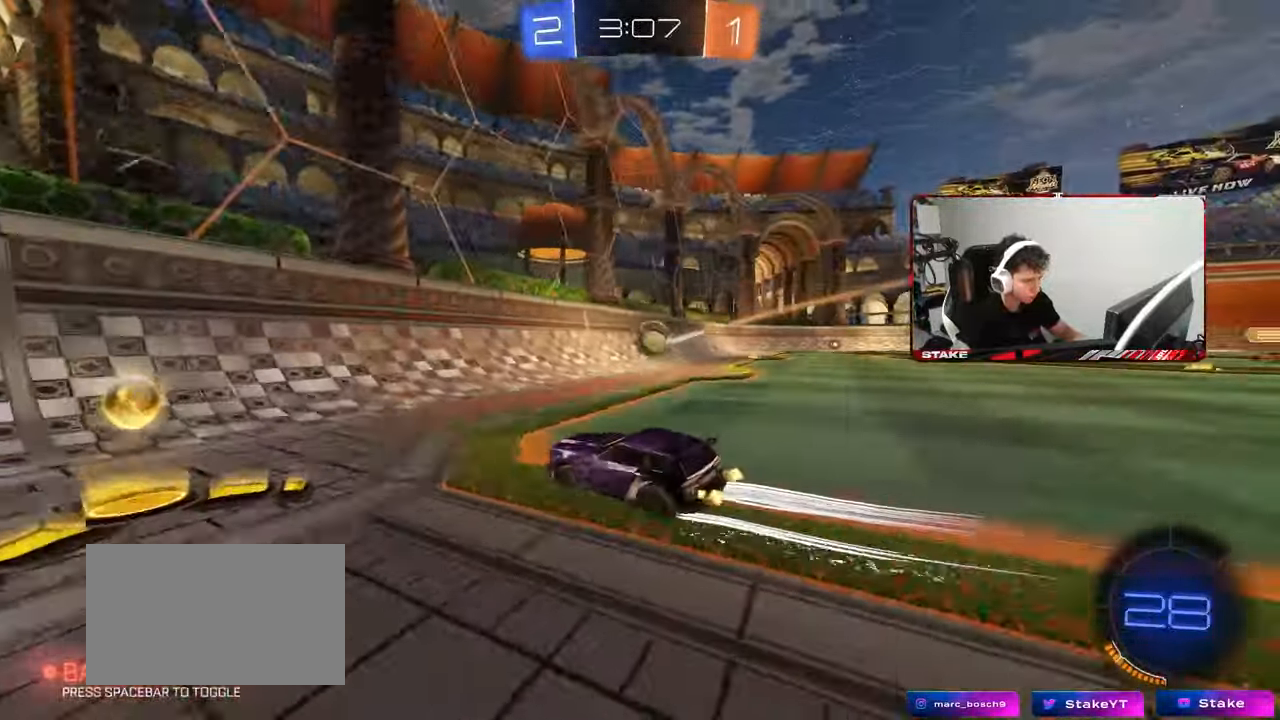
{"keys": ["d", "w"], "mouse": [], "mouse_move": "still", "events": [[133, "a", "down"], [183, "d", "down"], [217, "a", "up"], [217, "w", "up"], [267, "w", "down"], [417, "shift", "down"], [450, "shift", "up"]]}
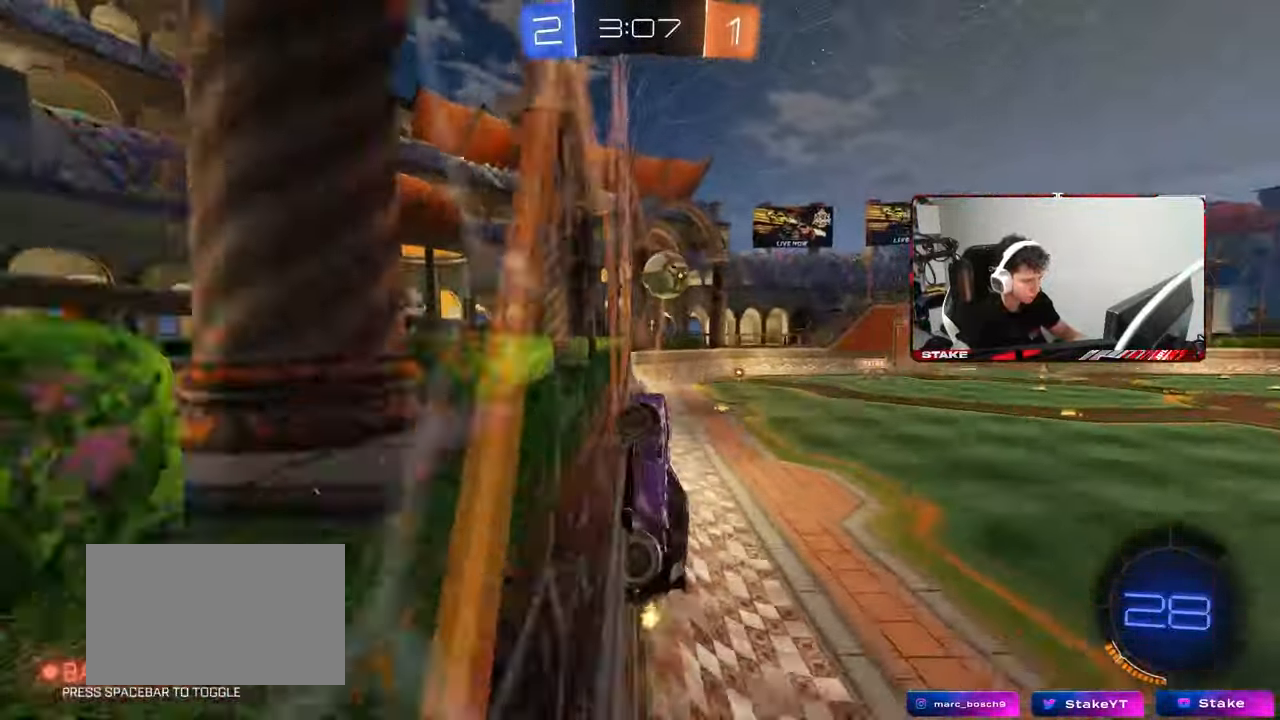
{"keys": ["d", "w"], "mouse": [], "mouse_move": "still", "events": [[150, "d", "up"], [483, "d", "down"]]}
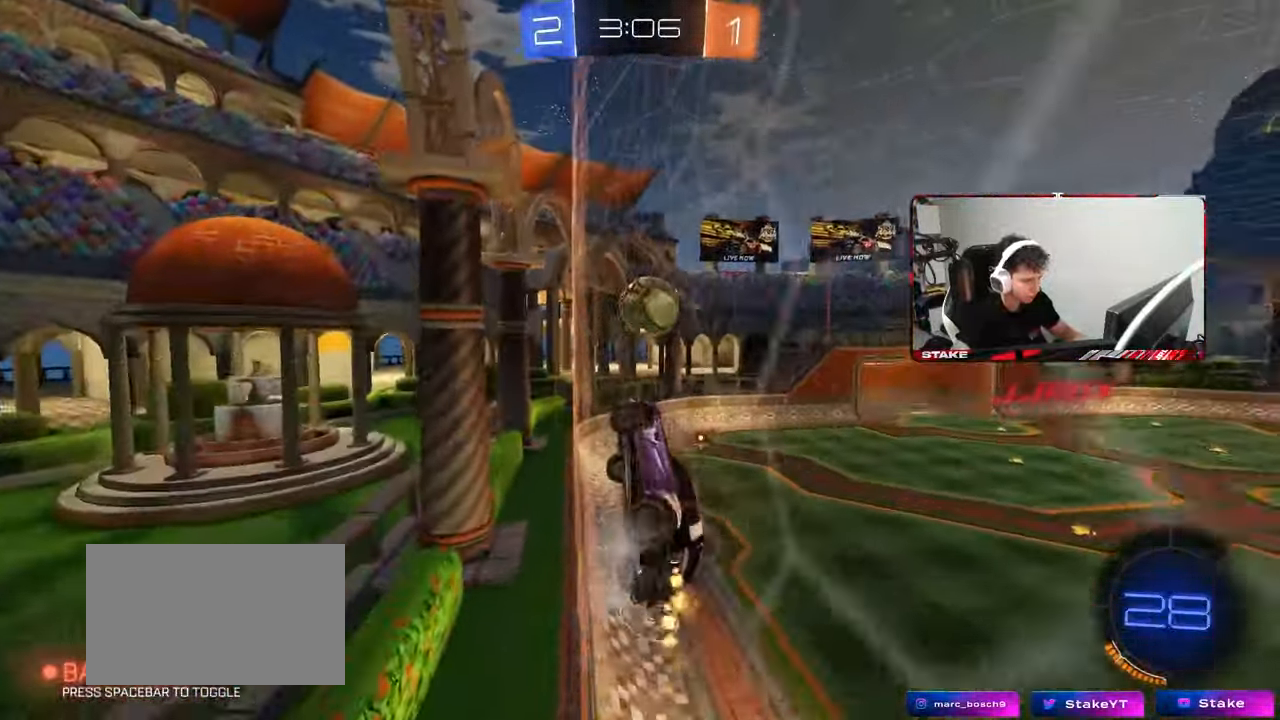
{"keys": ["w"], "mouse": [], "mouse_move": "still", "events": [[117, "d", "up"], [350, "d", "down"], [450, "d", "up"]]}
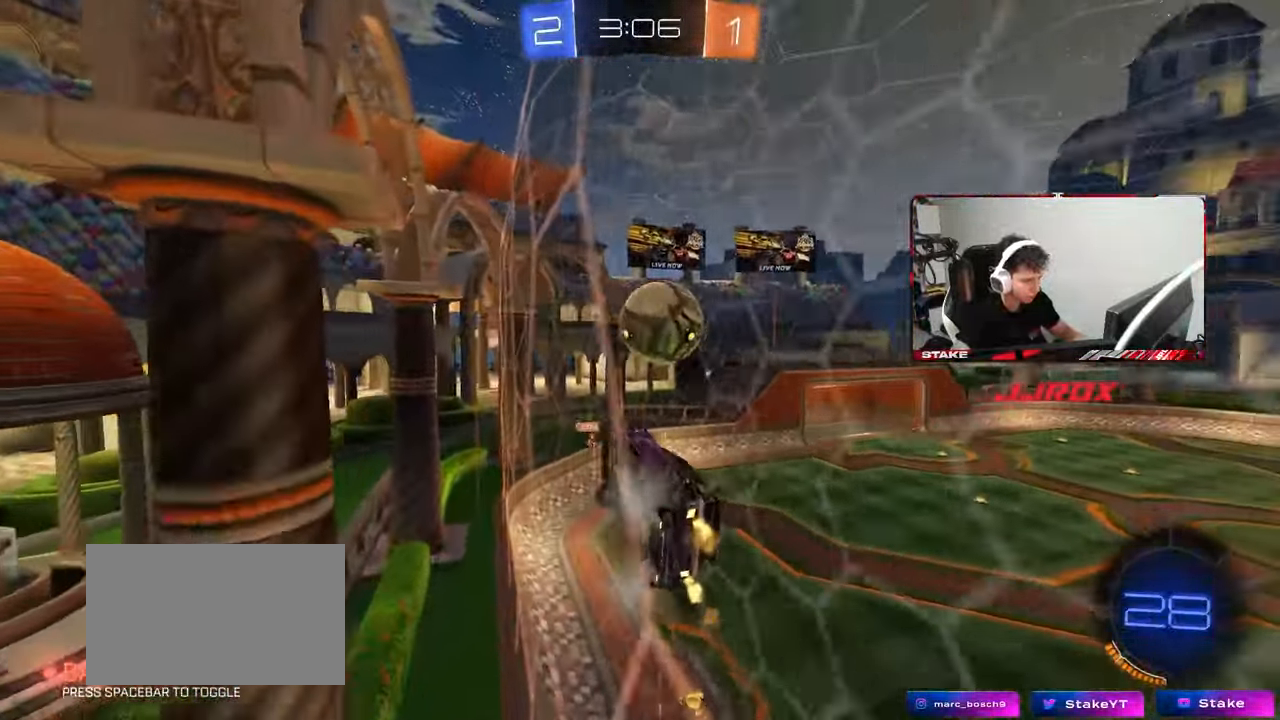
{"keys": ["d", "shift", "w"], "mouse": ["left", "right"], "mouse_move": "down-right", "events": [[183, "mouse_left", "down"], [183, "mouse_right", "down"], [183, "w", "up"], [217, "a", "down"], [217, "s", "down"], [217, "shift", "down"], [367, "a", "up"], [367, "d", "down"], [367, "s", "up"], [400, "mouse_right", "up"], [450, "mouse_right", "down"], [450, "w", "down"]]}
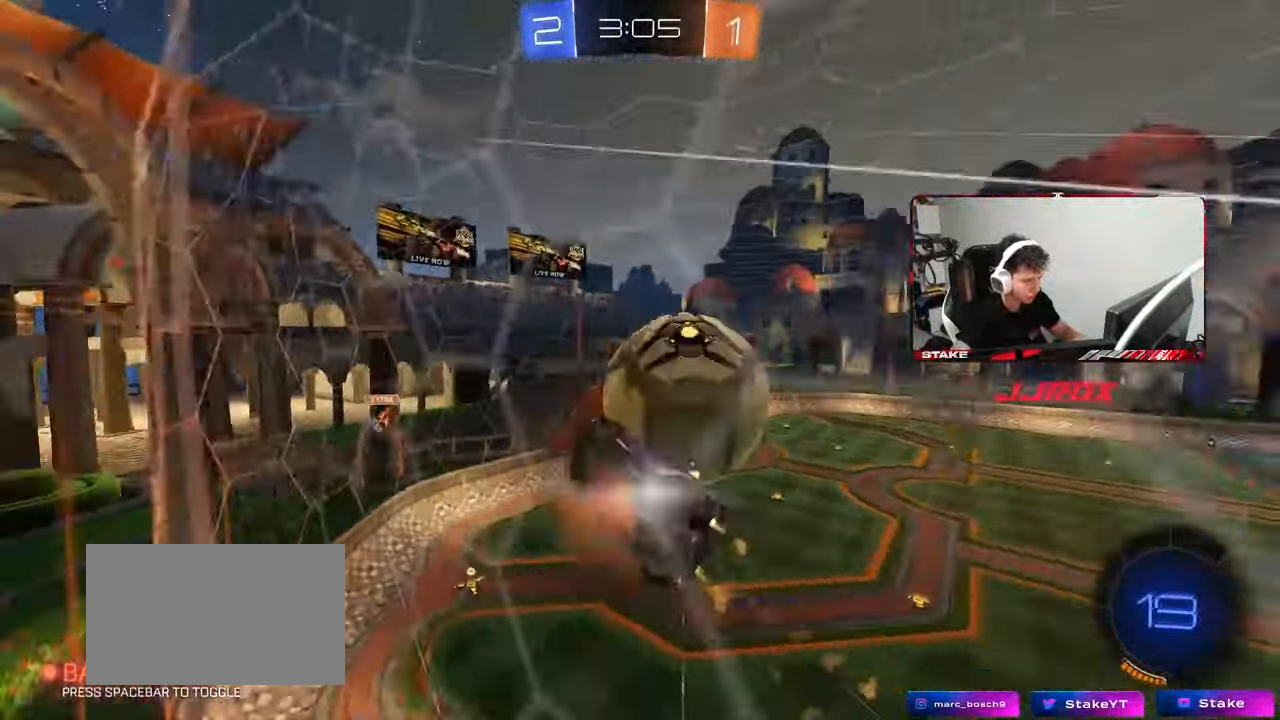
{"keys": ["d"], "mouse": [], "mouse_move": "up", "events": [[50, "s", "down"], [50, "w", "up"], [100, "mouse_left", "up"], [150, "mouse_right", "up"], [383, "s", "up"], [433, "shift", "up"]]}
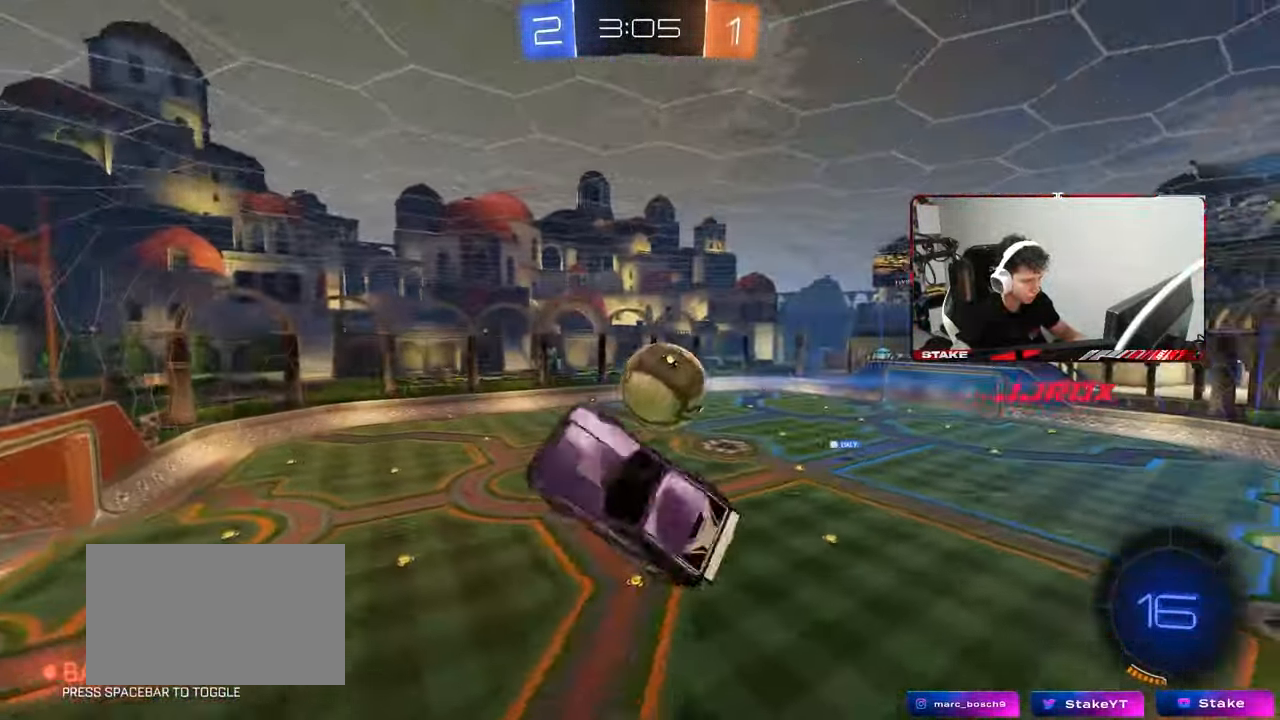
{"keys": ["a", "s"], "mouse": ["left"], "mouse_move": "still", "events": [[67, "w", "down"], [117, "w", "up"], [250, "s", "down"], [250, "shift", "down"], [350, "mouse_left", "down"], [483, "a", "down"], [483, "d", "up"], [483, "shift", "up"]]}
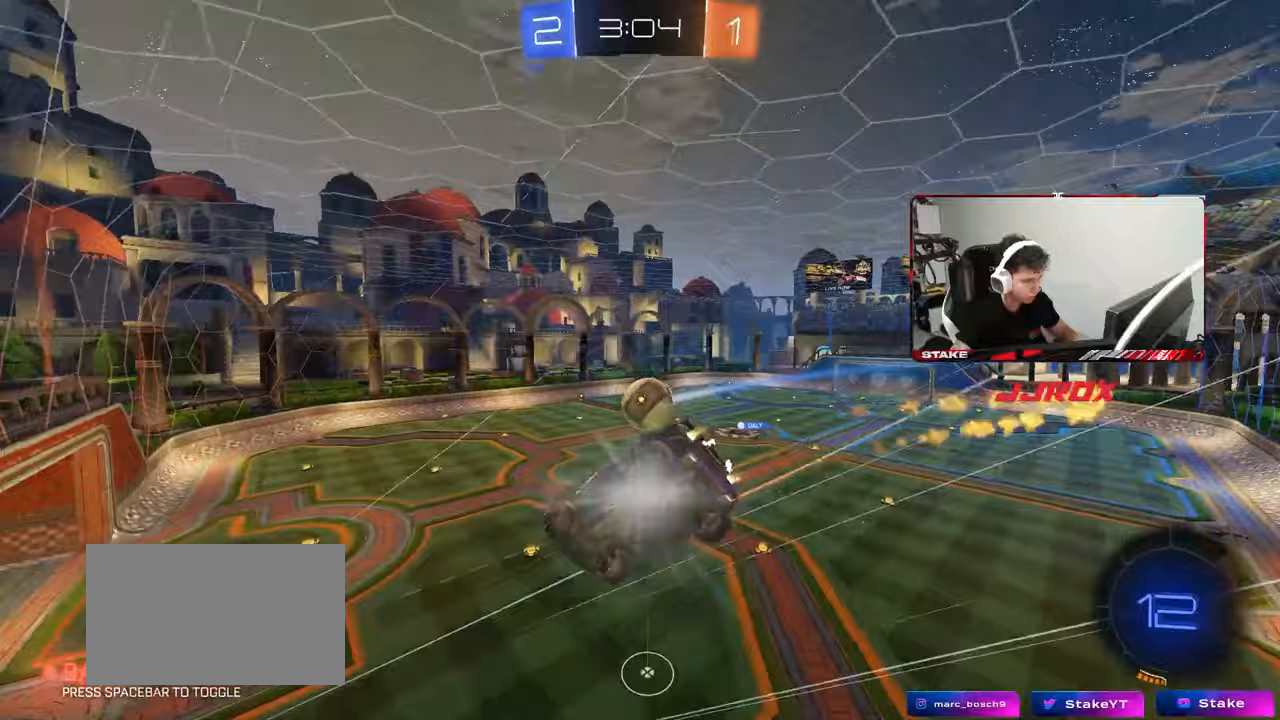
{"keys": [], "mouse": [], "mouse_move": "still", "events": [[33, "mouse_left", "up"], [83, "s", "up"], [183, "a", "up"]]}
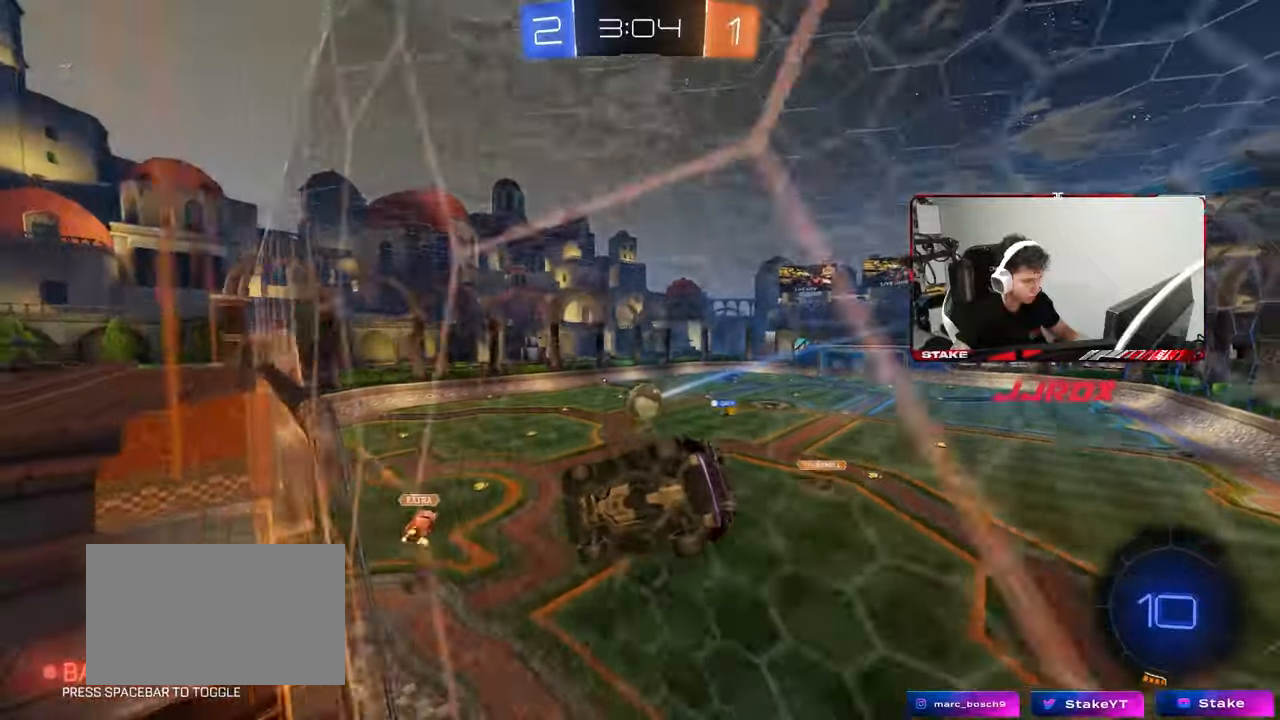
{"keys": [], "mouse": [], "mouse_move": "still", "events": [[100, "mouse_right", "down"], [183, "shift", "down"], [233, "a", "down"], [233, "s", "down"], [283, "mouse_right", "up"], [383, "shift", "up"], [417, "a", "up"], [417, "s", "up"]]}
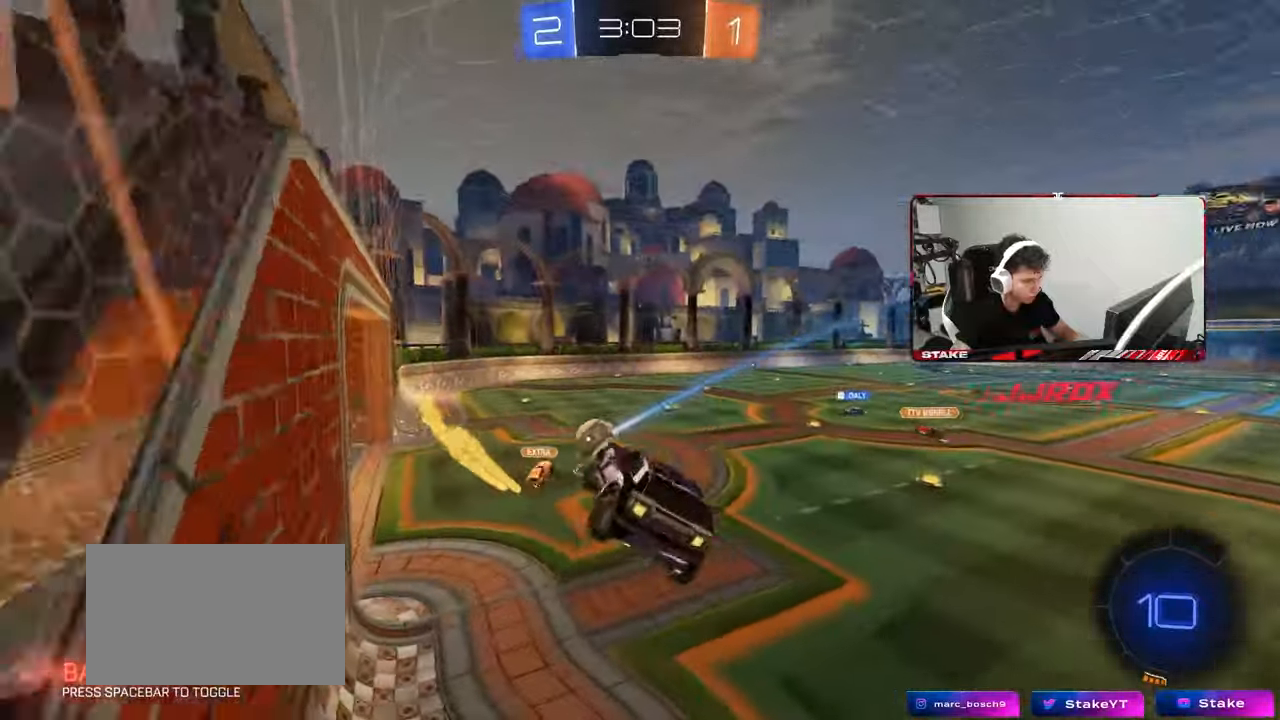
{"keys": ["d", "w"], "mouse": ["left"], "mouse_move": "still", "events": [[117, "a", "down"], [117, "s", "down"], [167, "a", "up"], [167, "d", "down"], [167, "s", "up"], [350, "d", "up"], [350, "mouse_right", "down"], [350, "w", "down"], [400, "mouse_left", "down"], [433, "d", "down"], [483, "mouse_right", "up"]]}
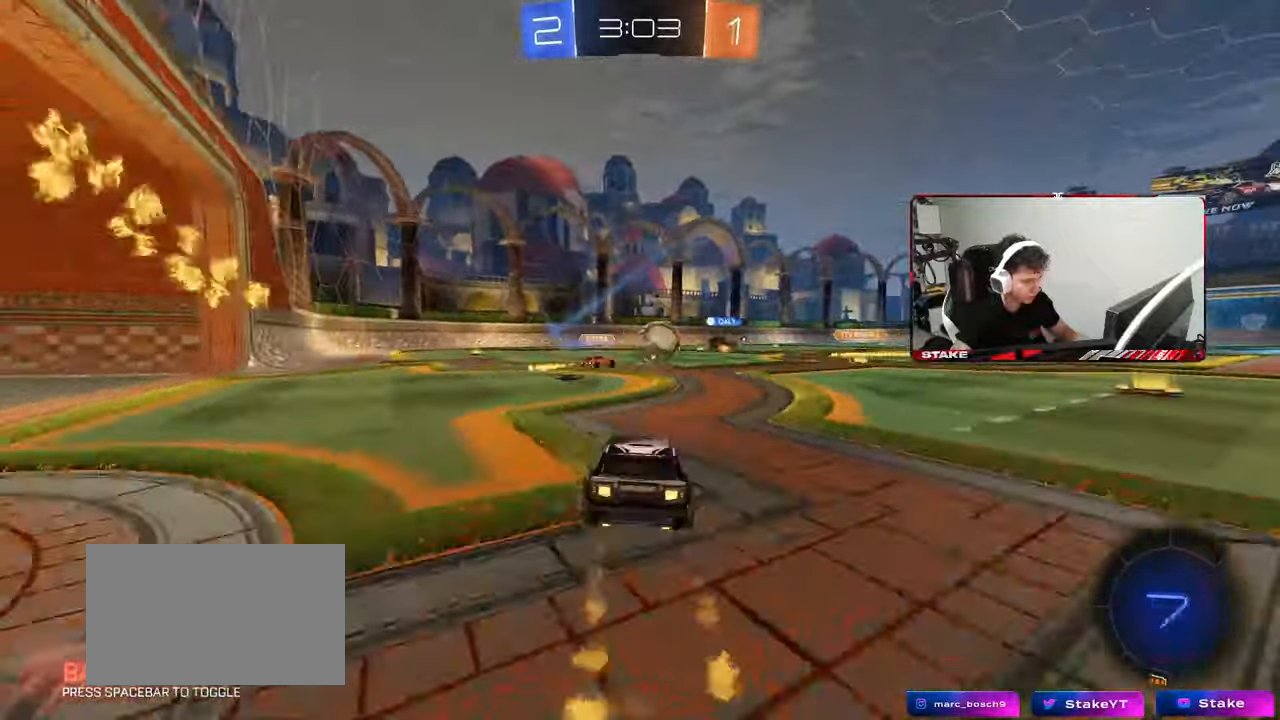
{"keys": ["d", "w"], "mouse": [], "mouse_move": "still", "events": [[33, "mouse_left", "up"], [217, "d", "up"], [367, "a", "down"], [450, "a", "up"], [450, "d", "down"]]}
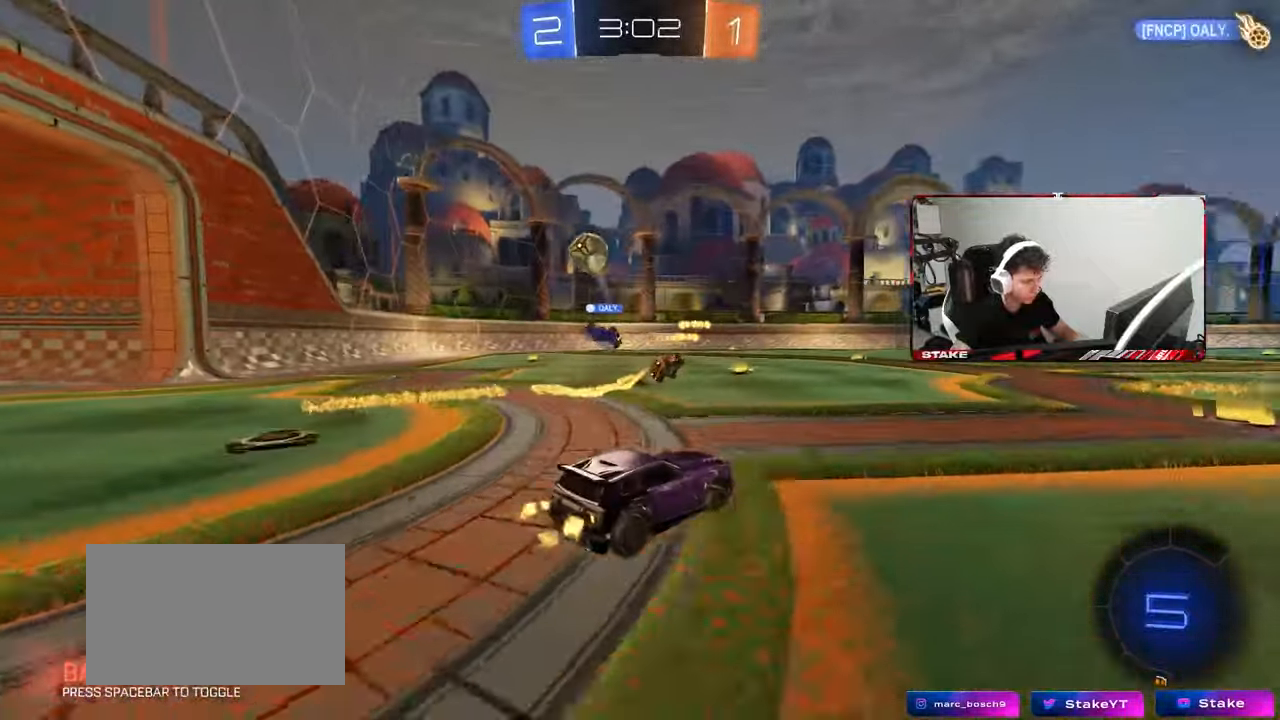
{"keys": ["a", "s", "shift"], "mouse": ["right"], "mouse_move": "still", "events": [[50, "d", "up"], [233, "d", "down"], [283, "mouse_left", "down"], [283, "mouse_right", "down"], [333, "a", "down"], [333, "d", "up"], [333, "shift", "down"], [383, "mouse_right", "up"], [417, "mouse_right", "down"], [450, "mouse_left", "up"], [467, "s", "down"], [467, "w", "up"]]}
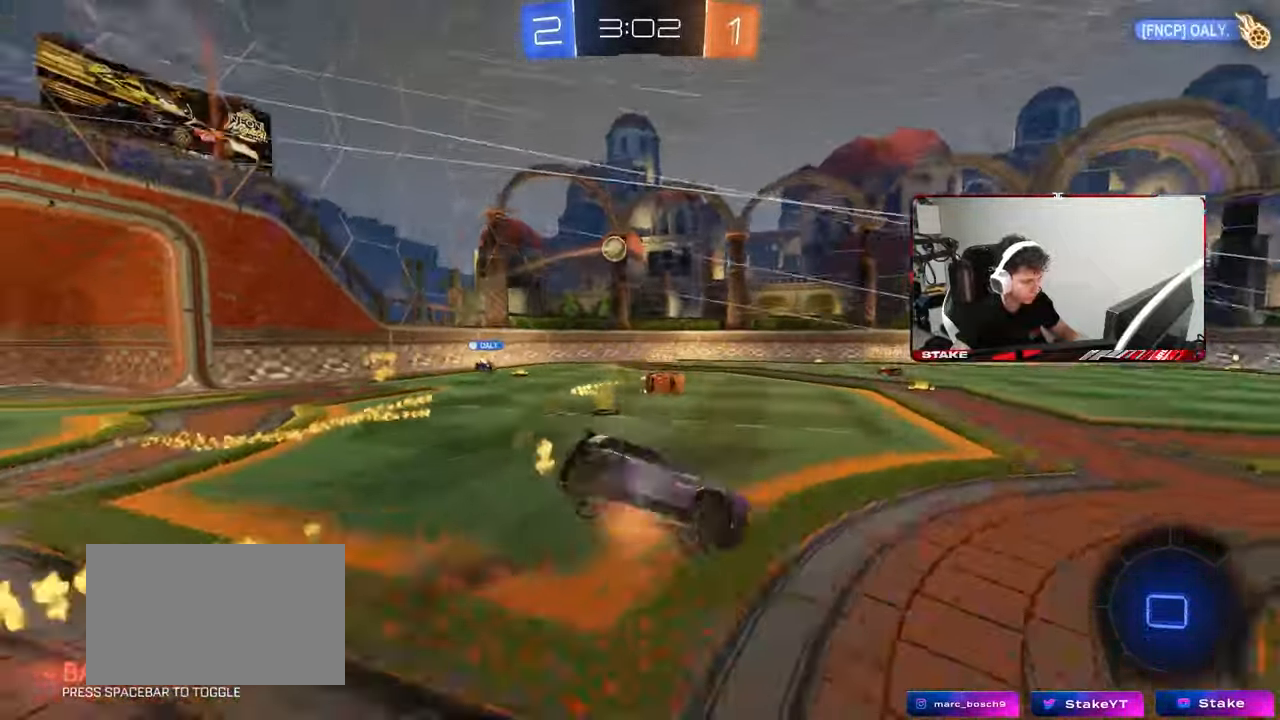
{"keys": ["a", "s", "shift", "space"], "mouse": [], "mouse_move": "still", "events": [[17, "space", "down"], [67, "mouse_right", "up"], [200, "space", "up"], [350, "s", "up"], [433, "space", "down"], [483, "s", "down"]]}
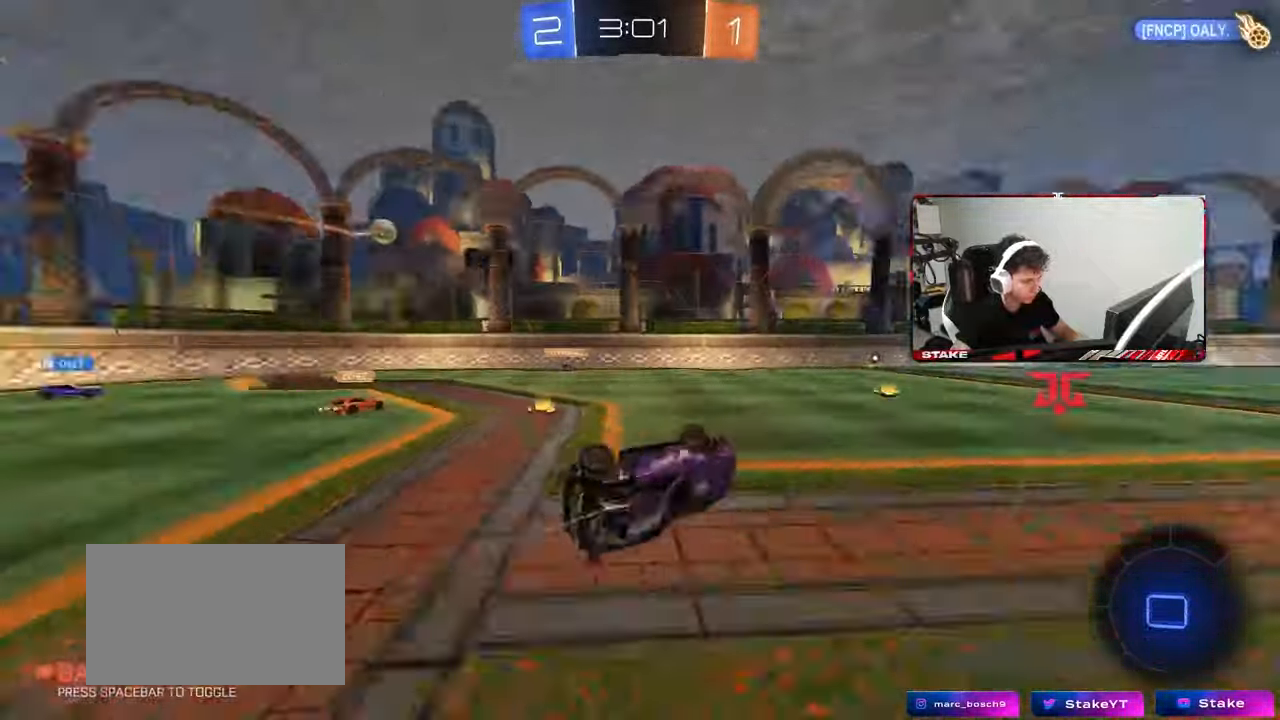
{"keys": ["a", "w"], "mouse": [], "mouse_move": "still", "events": [[83, "space", "up"], [133, "s", "up"], [183, "shift", "up"], [217, "a", "up"], [367, "a", "down"], [417, "w", "down"]]}
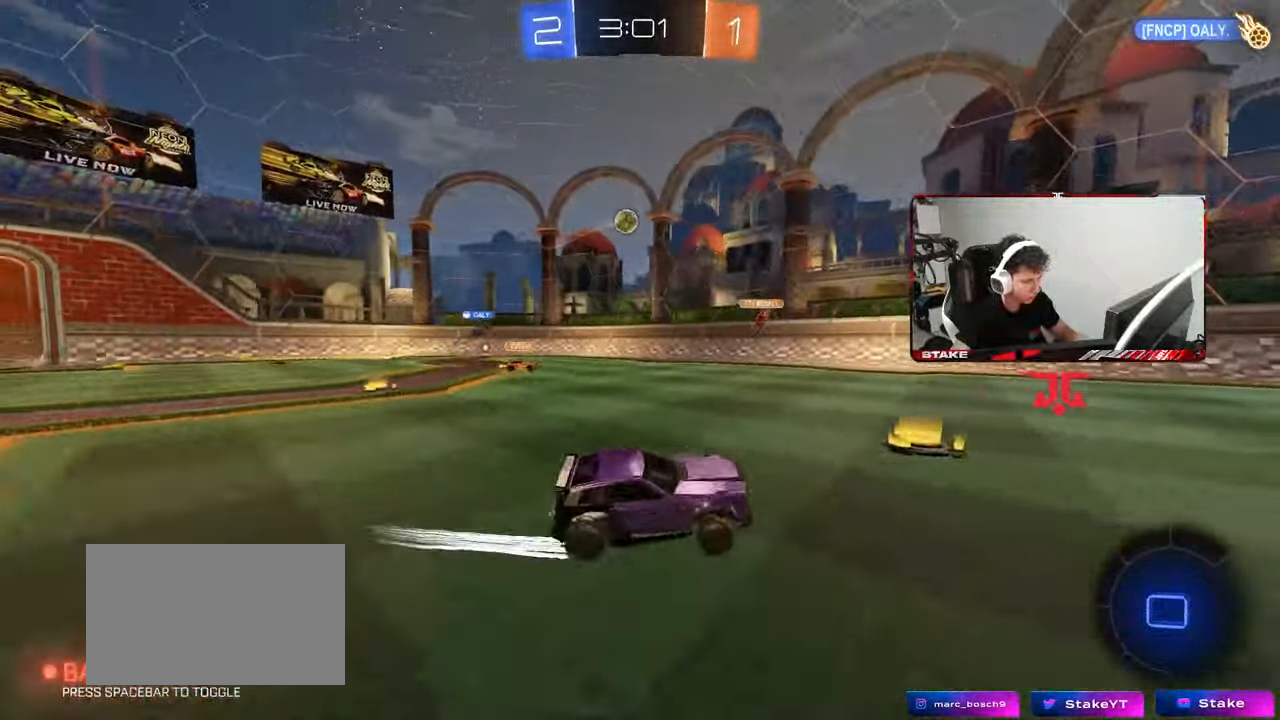
{"keys": ["w"], "mouse": ["left"], "mouse_move": "still", "events": [[150, "mouse_left", "down"], [233, "a", "up"]]}
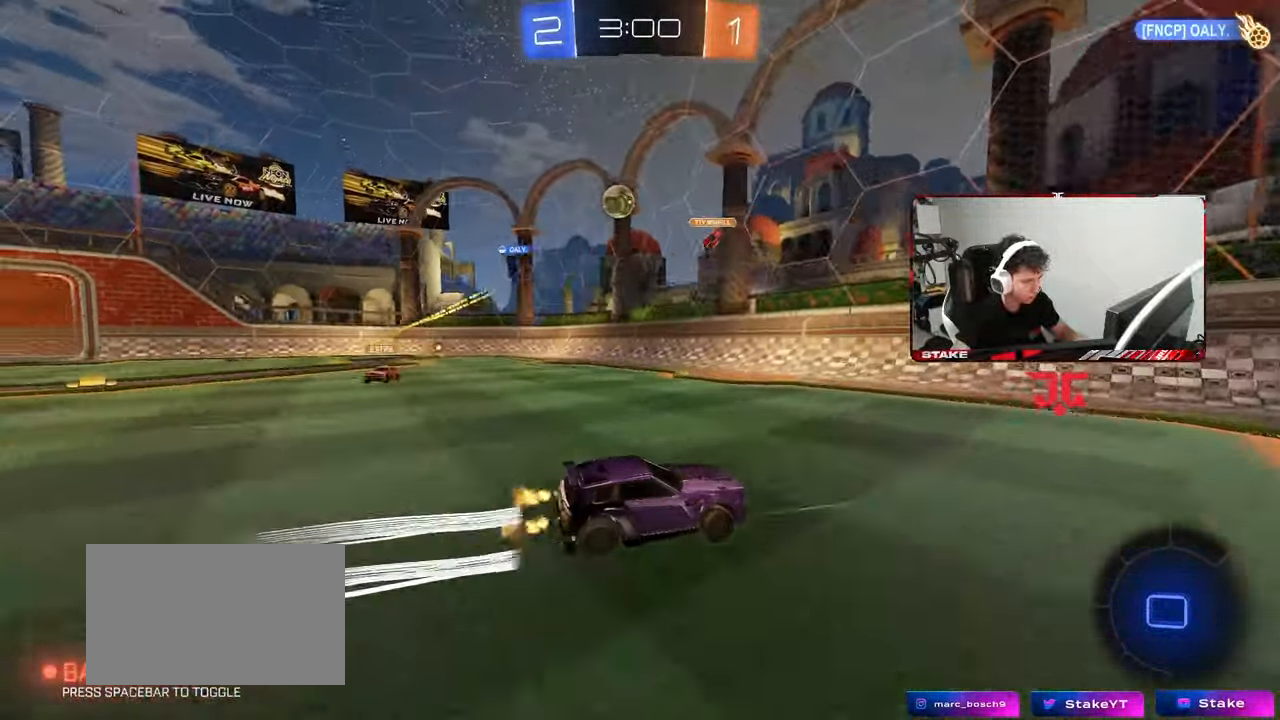
{"keys": ["w"], "mouse": [], "mouse_move": "still", "events": [[67, "mouse_left", "up"], [167, "d", "down"], [300, "shift", "down"], [433, "shift", "up"], [483, "d", "up"]]}
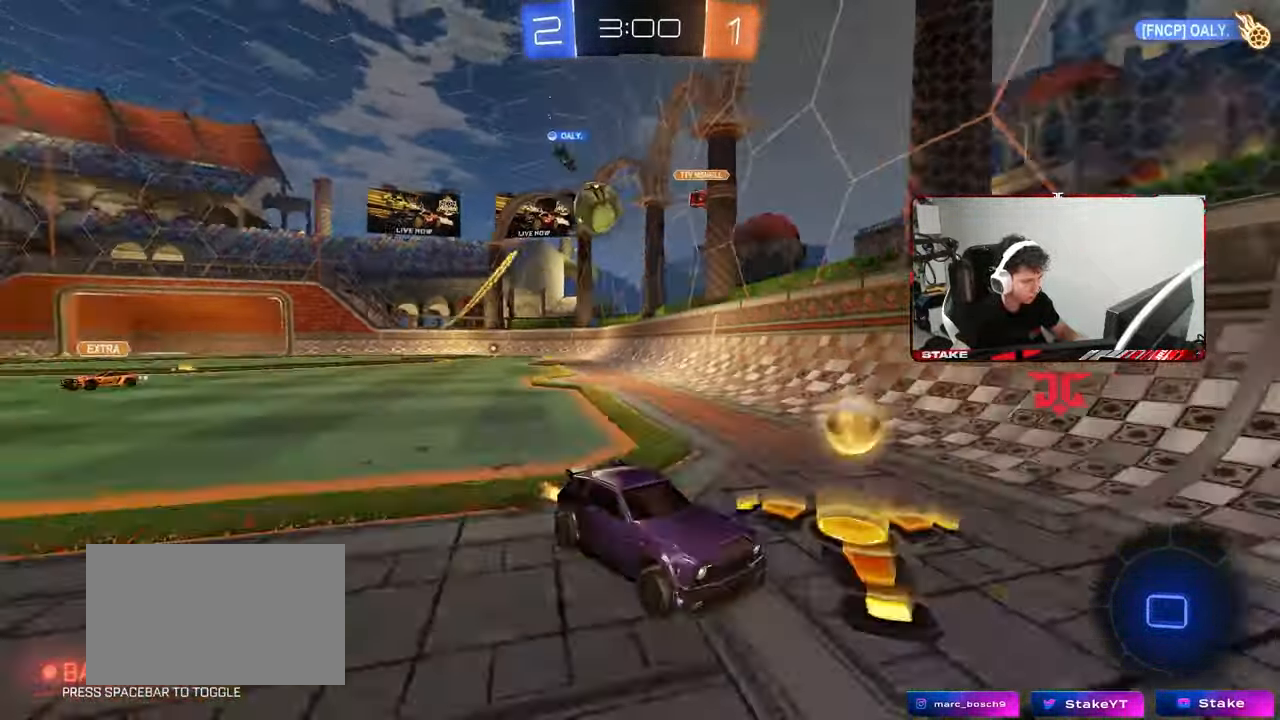
{"keys": ["a", "d", "s"], "mouse": [], "mouse_move": "still", "events": [[133, "d", "down"], [133, "w", "up"], [317, "d", "up"], [417, "d", "down"], [417, "s", "down"], [500, "a", "down"]]}
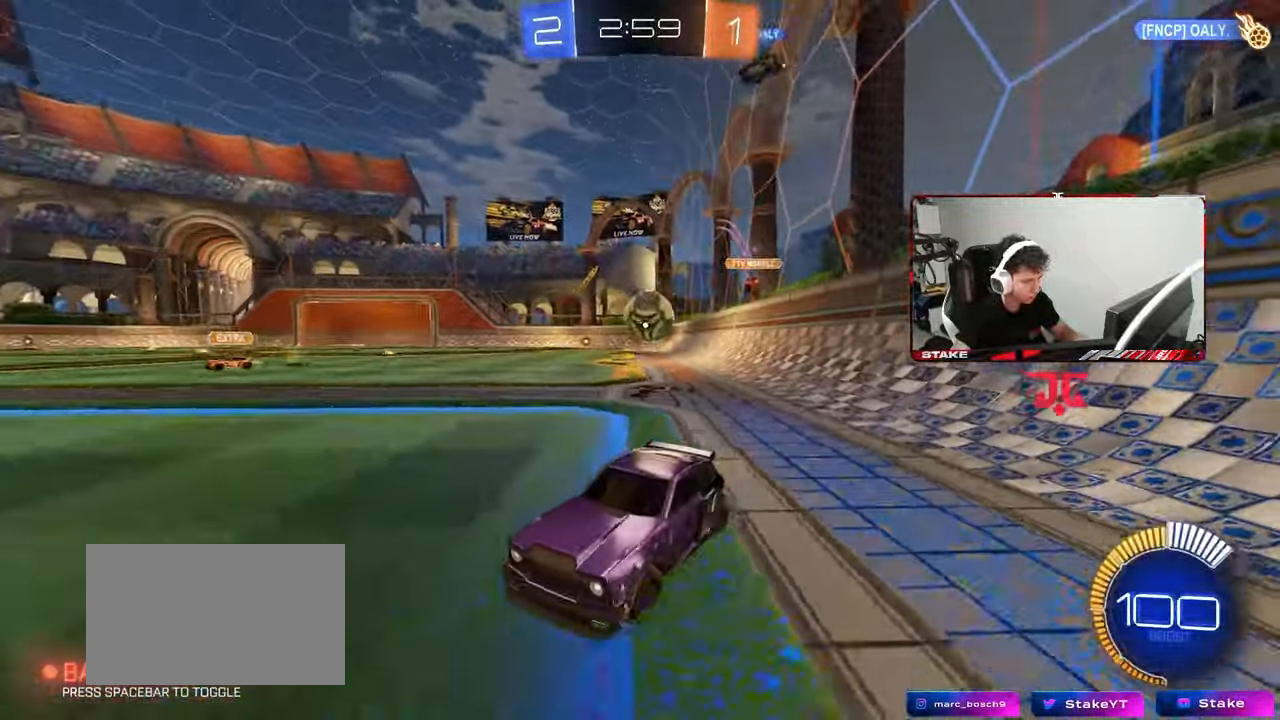
{"keys": ["a"], "mouse": [], "mouse_move": "still", "events": [[50, "d", "up"], [100, "a", "up"], [183, "d", "down"], [233, "d", "up"], [233, "s", "up"], [333, "d", "down"], [333, "mouse_left", "down"], [383, "w", "down"], [417, "a", "down"], [417, "d", "up"], [467, "mouse_left", "up"], [467, "w", "up"]]}
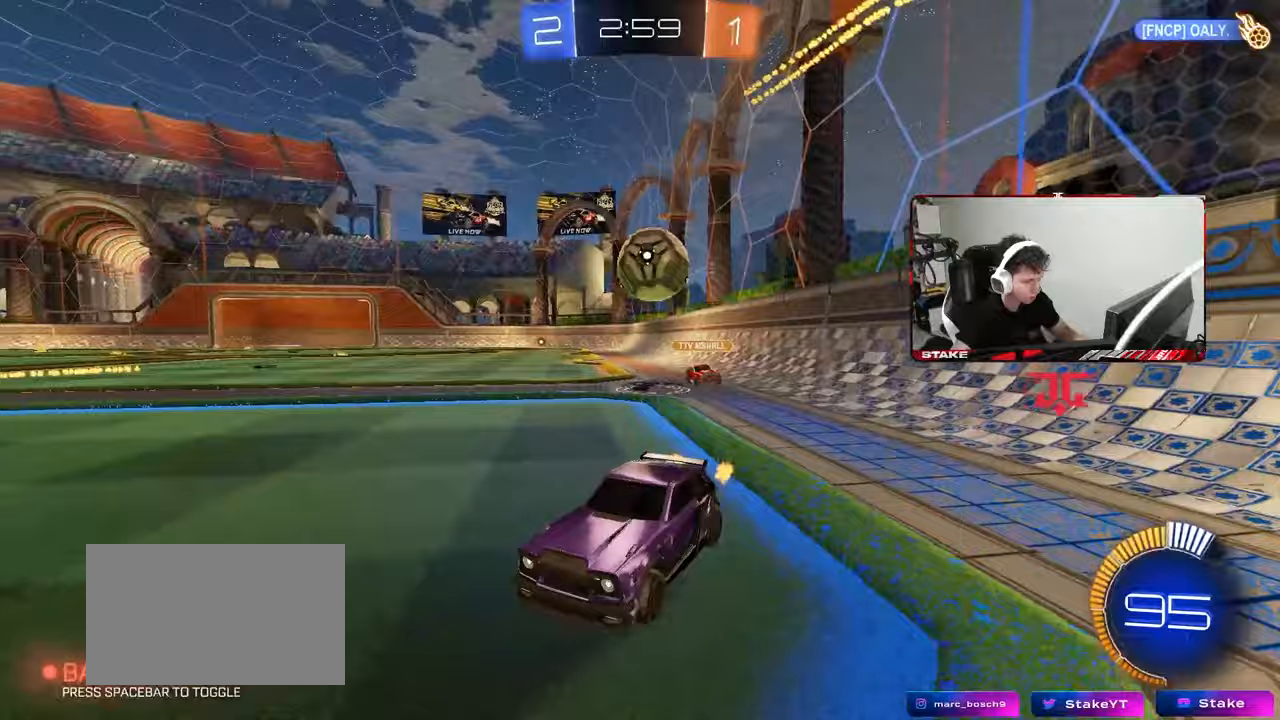
{"keys": [], "mouse": ["left", "right"], "mouse_move": "up", "events": [[67, "s", "down"], [200, "mouse_right", "down"], [250, "shift", "down"], [400, "shift", "up"], [433, "a", "up"], [433, "mouse_right", "up"], [433, "s", "up"], [483, "mouse_left", "down"], [483, "mouse_right", "down"]]}
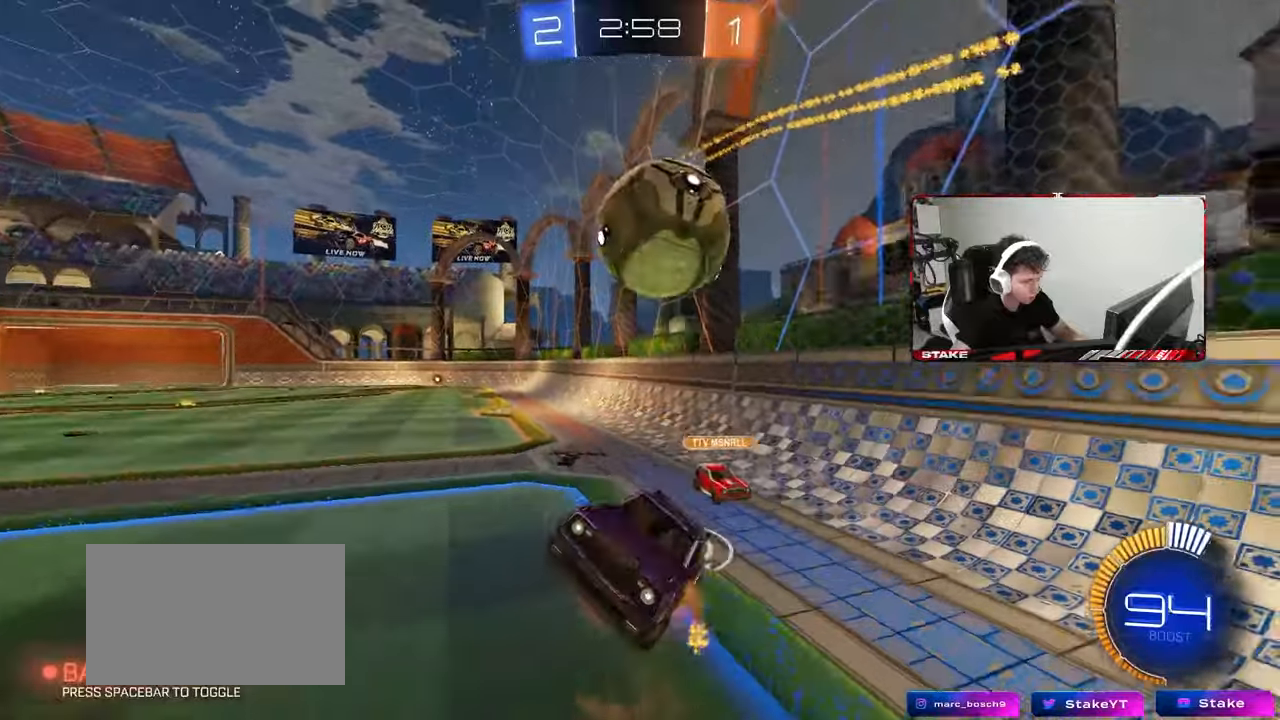
{"keys": ["a", "shift"], "mouse": ["left"], "mouse_move": "still", "events": [[33, "a", "down"], [33, "s", "down"], [133, "d", "down"], [183, "mouse_right", "up"], [217, "a", "up"], [217, "s", "up"], [450, "a", "down"], [450, "d", "up"], [450, "shift", "down"], [450, "w", "down"], [500, "w", "up"]]}
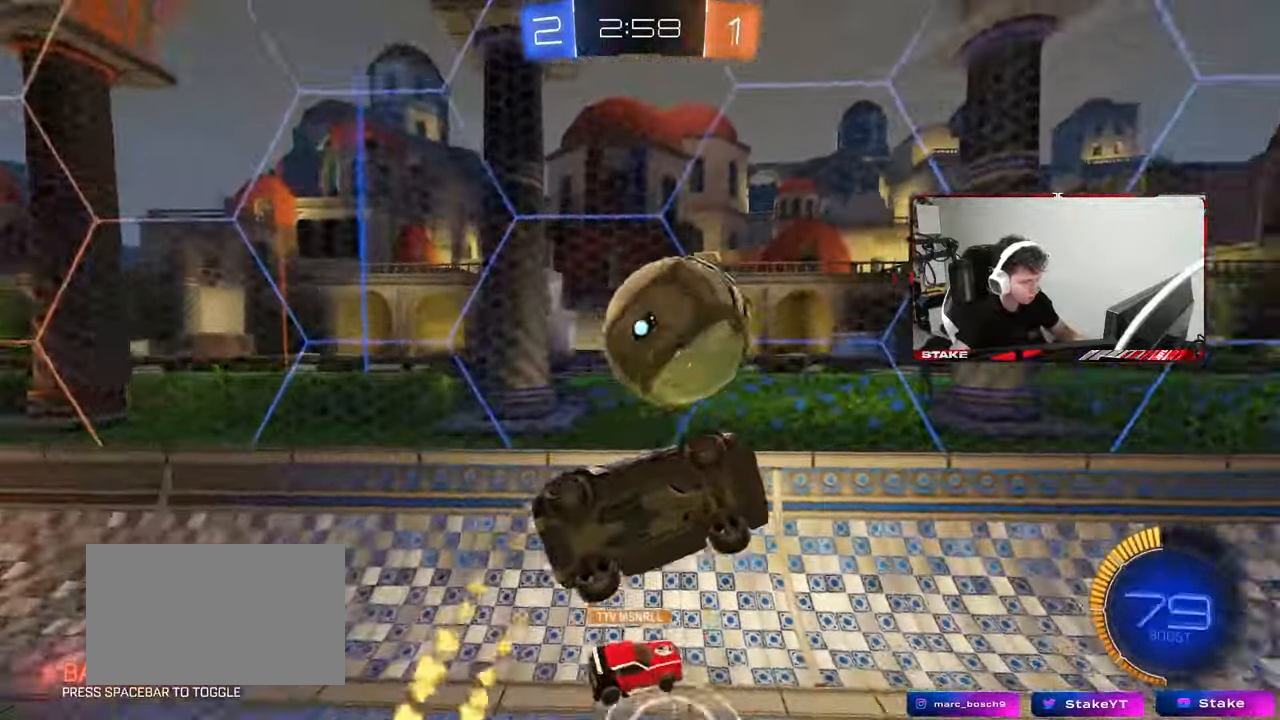
{"keys": ["d"], "mouse": ["left"], "mouse_move": "still", "events": [[50, "a", "up"], [50, "d", "down"], [50, "shift", "up"], [100, "mouse_left", "up"], [233, "s", "down"], [283, "a", "down"], [283, "d", "up"], [417, "a", "up"], [417, "mouse_left", "down"], [417, "s", "up"], [467, "d", "down"]]}
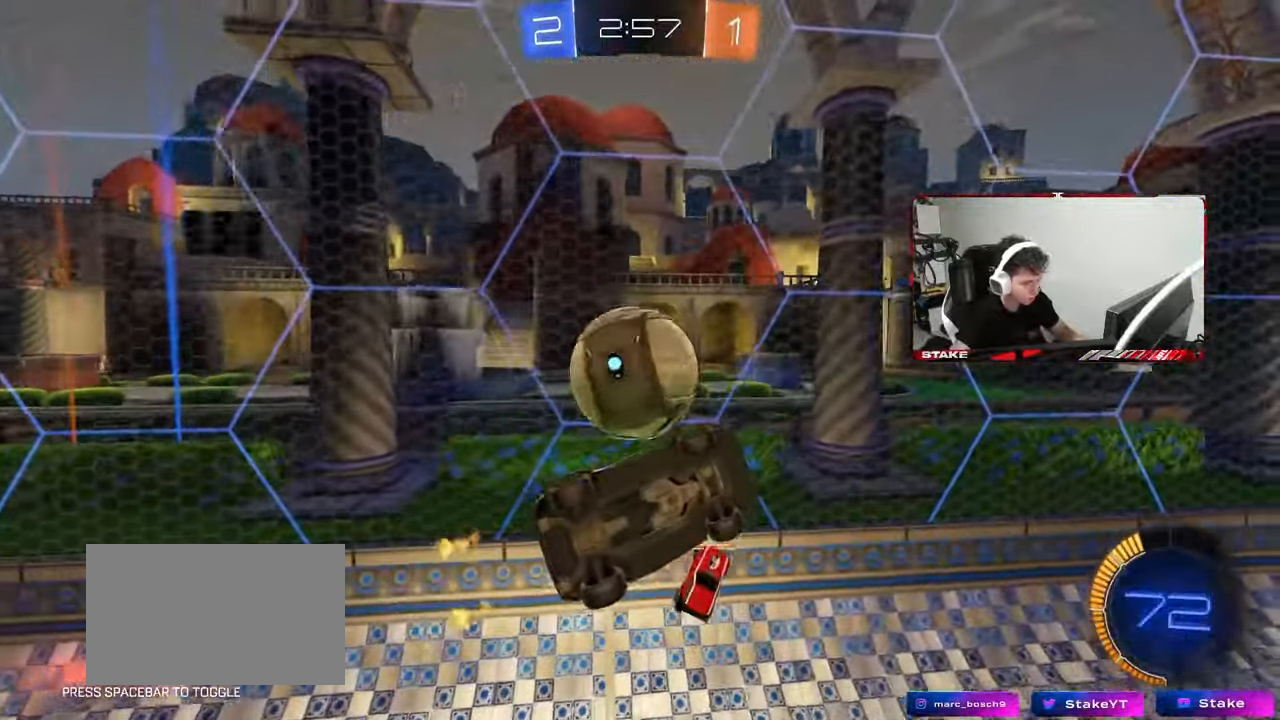
{"keys": ["a", "s"], "mouse": [], "mouse_move": "still", "events": [[17, "mouse_left", "up"], [17, "s", "down"], [167, "a", "down"], [167, "d", "up"]]}
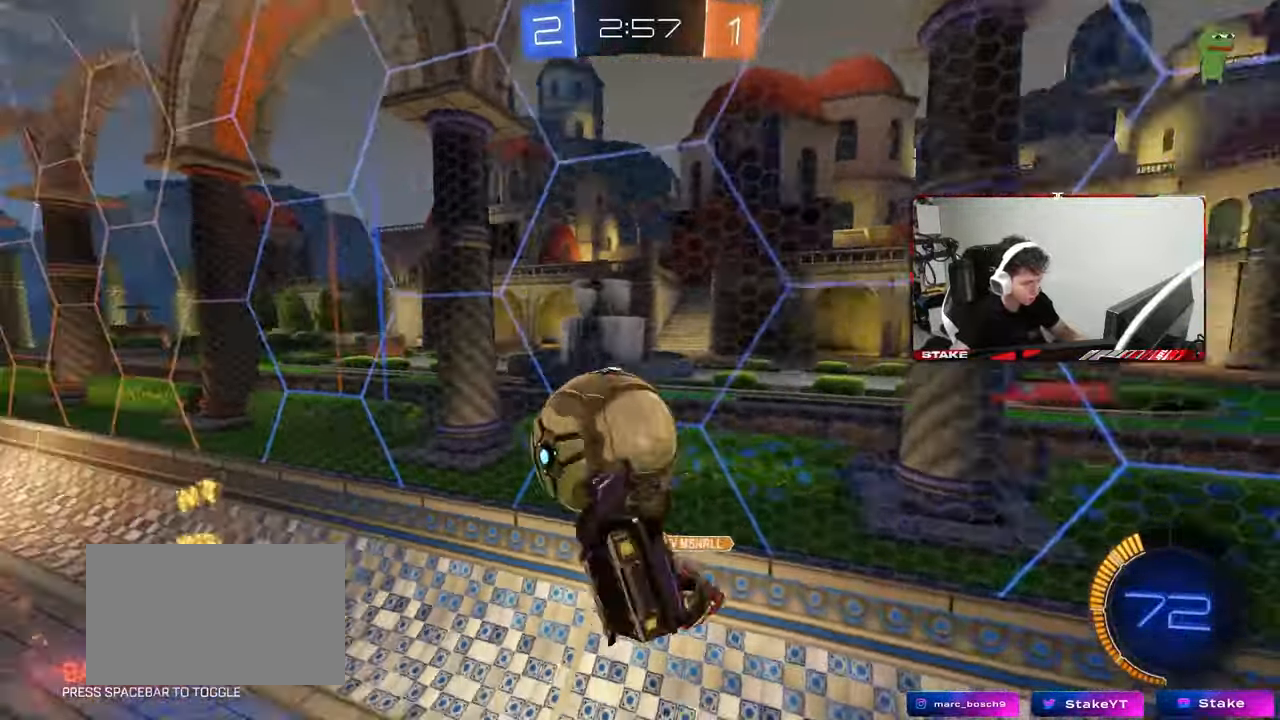
{"keys": ["d"], "mouse": [], "mouse_move": "still", "events": [[83, "s", "up"], [133, "mouse_left", "down"], [167, "a", "up"], [167, "d", "down"], [167, "shift", "down"], [217, "mouse_left", "up"], [217, "w", "down"], [367, "shift", "up"], [417, "mouse_left", "down"], [417, "w", "up"], [500, "mouse_left", "up"]]}